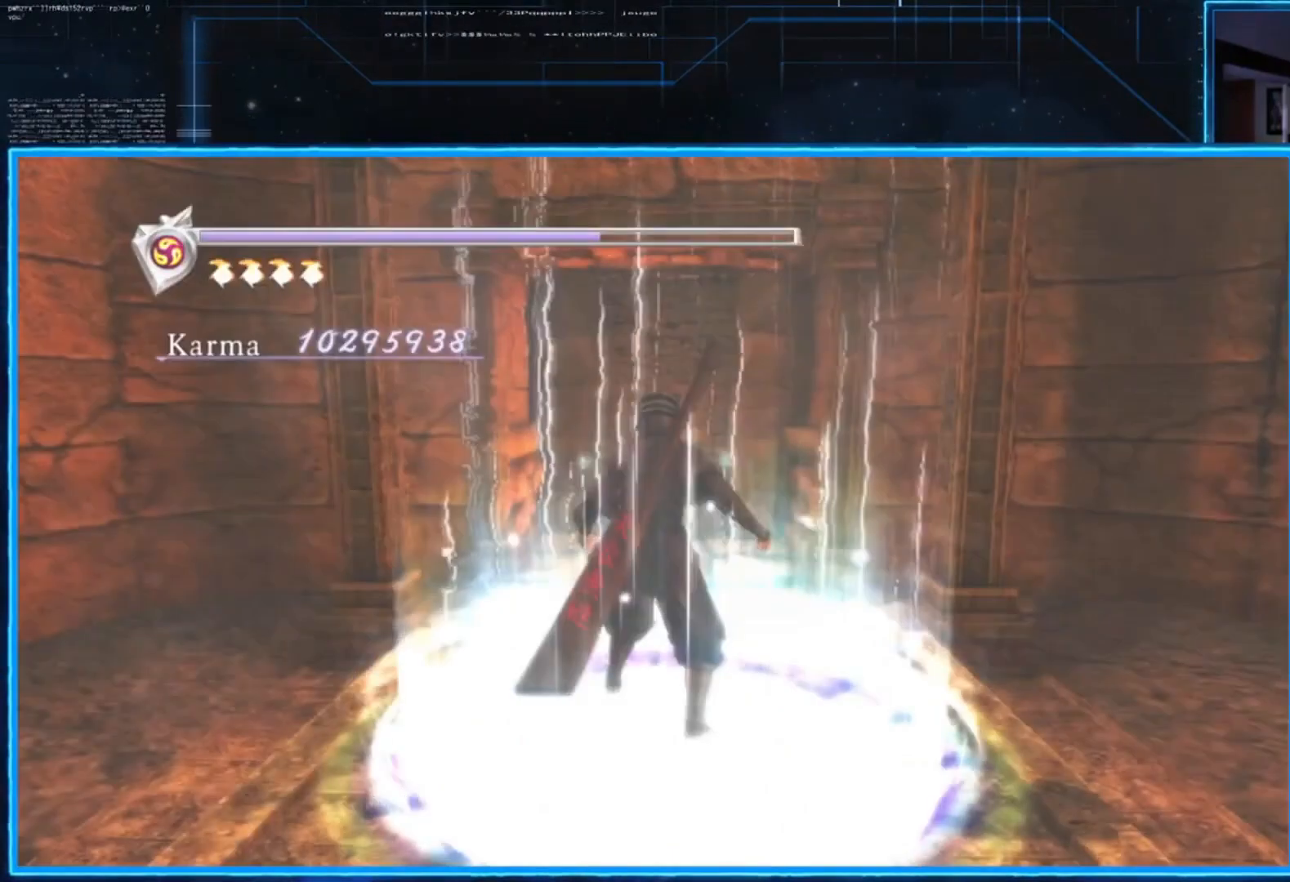
Gameplay with a controller (Xbox layout); each line is a JSON object with the inputs held at the frame after it. "events" lists button and stick changes between this image and that frame as [ms after this image, input, new state], when the widget could be followed in between. Not read: R3.
{"buttons": [], "left_stick": "right", "right_stick": "center", "events": [[434, "left_stick", "right"]]}
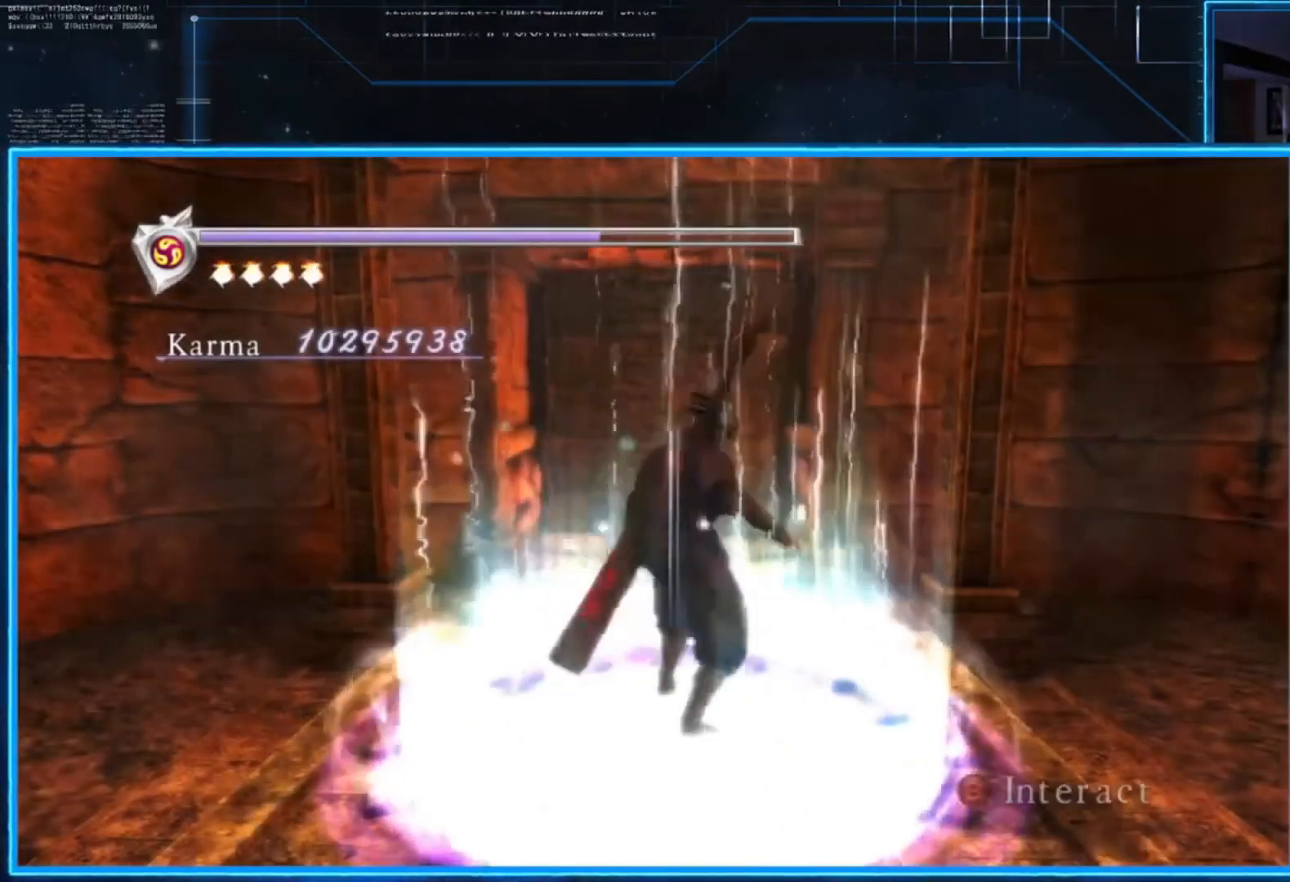
{"buttons": [], "left_stick": "center", "right_stick": "left", "events": [[133, "left_stick", "center"], [400, "right_stick", "left"]]}
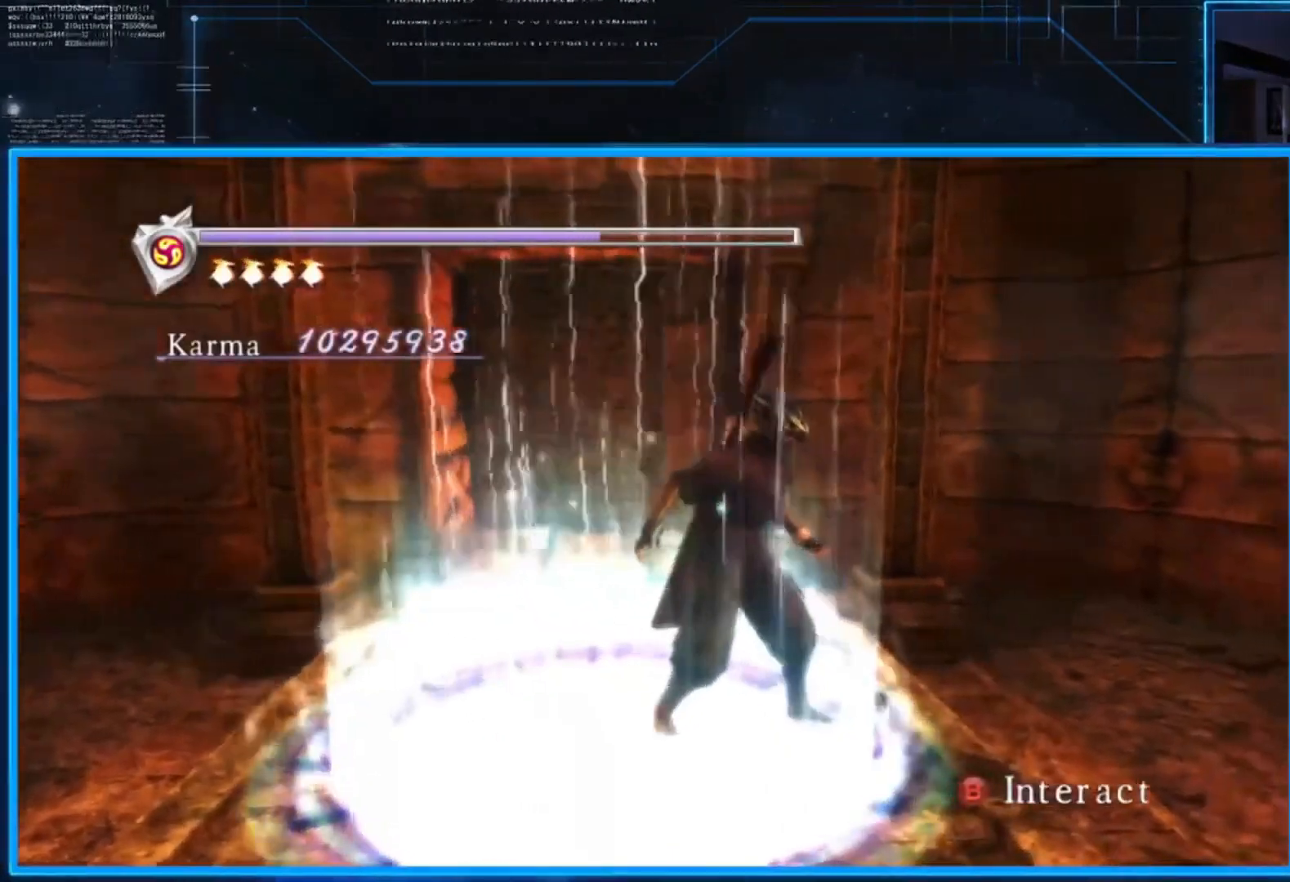
{"buttons": [], "left_stick": "up-right", "right_stick": "center", "events": [[67, "left_stick", "up-left"], [200, "left_stick", "up"], [367, "left_stick", "up-right"], [367, "right_stick", "down-left"], [501, "right_stick", "center"]]}
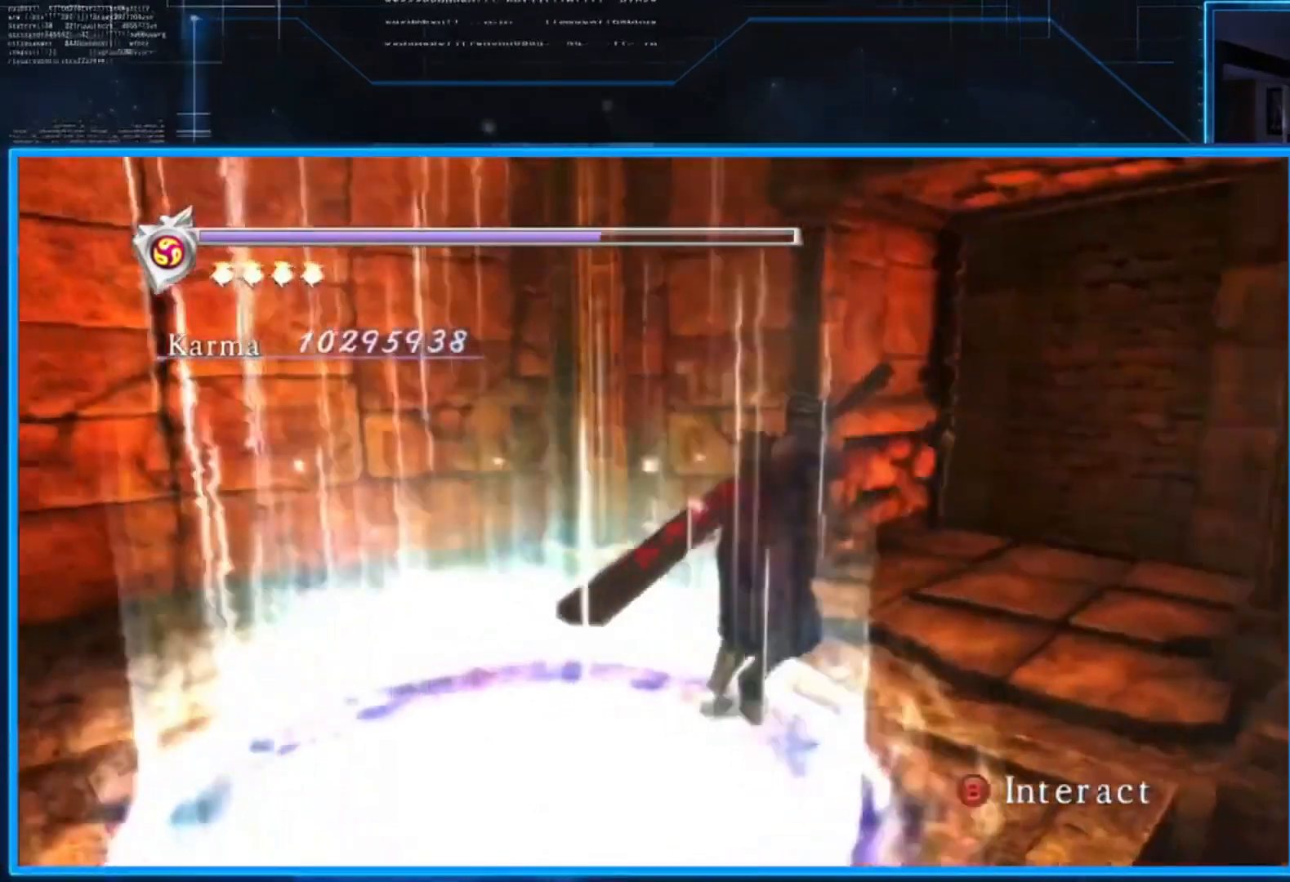
{"buttons": [], "left_stick": "up-right", "right_stick": "center", "events": []}
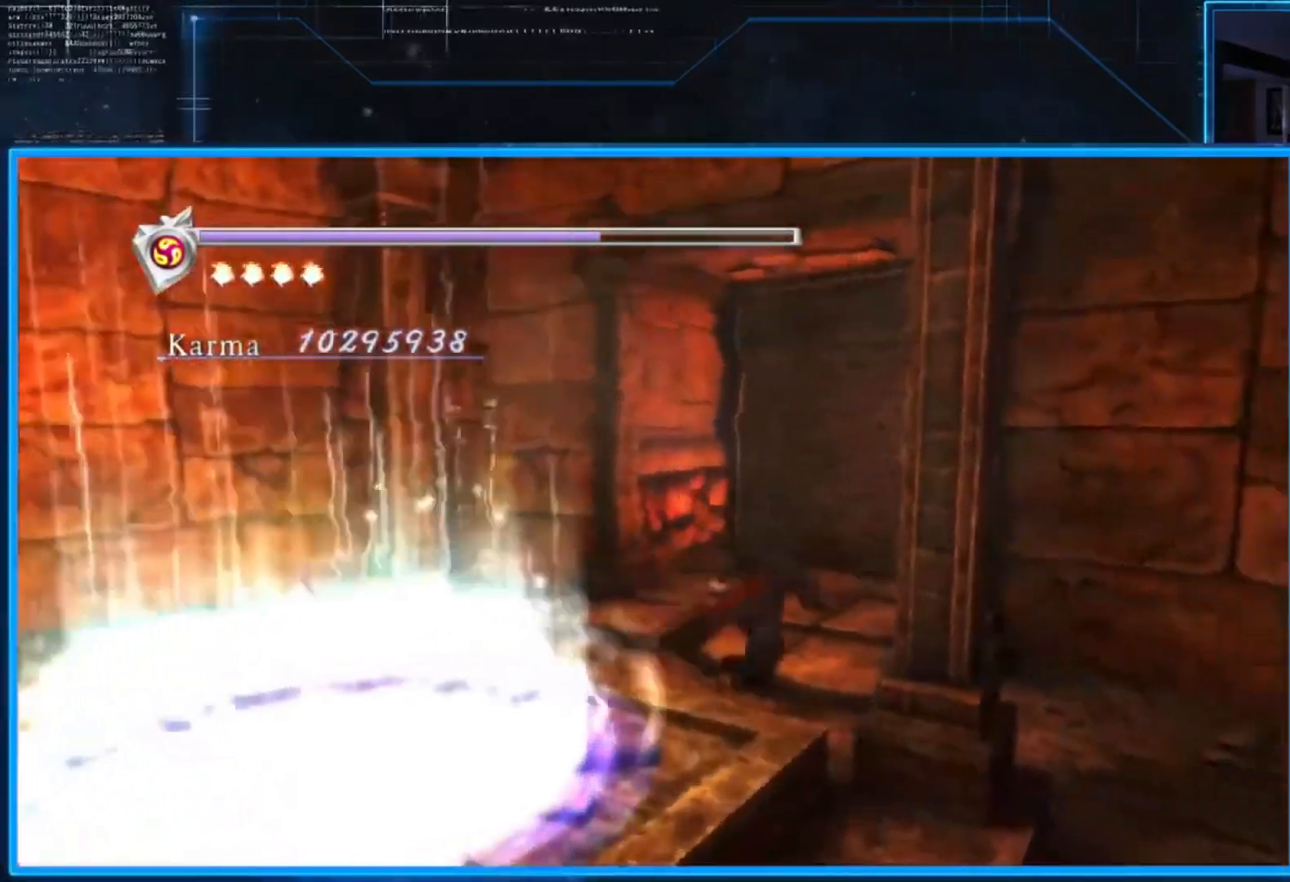
{"buttons": [], "left_stick": "up", "right_stick": "center", "events": [[67, "left_stick", "up"]]}
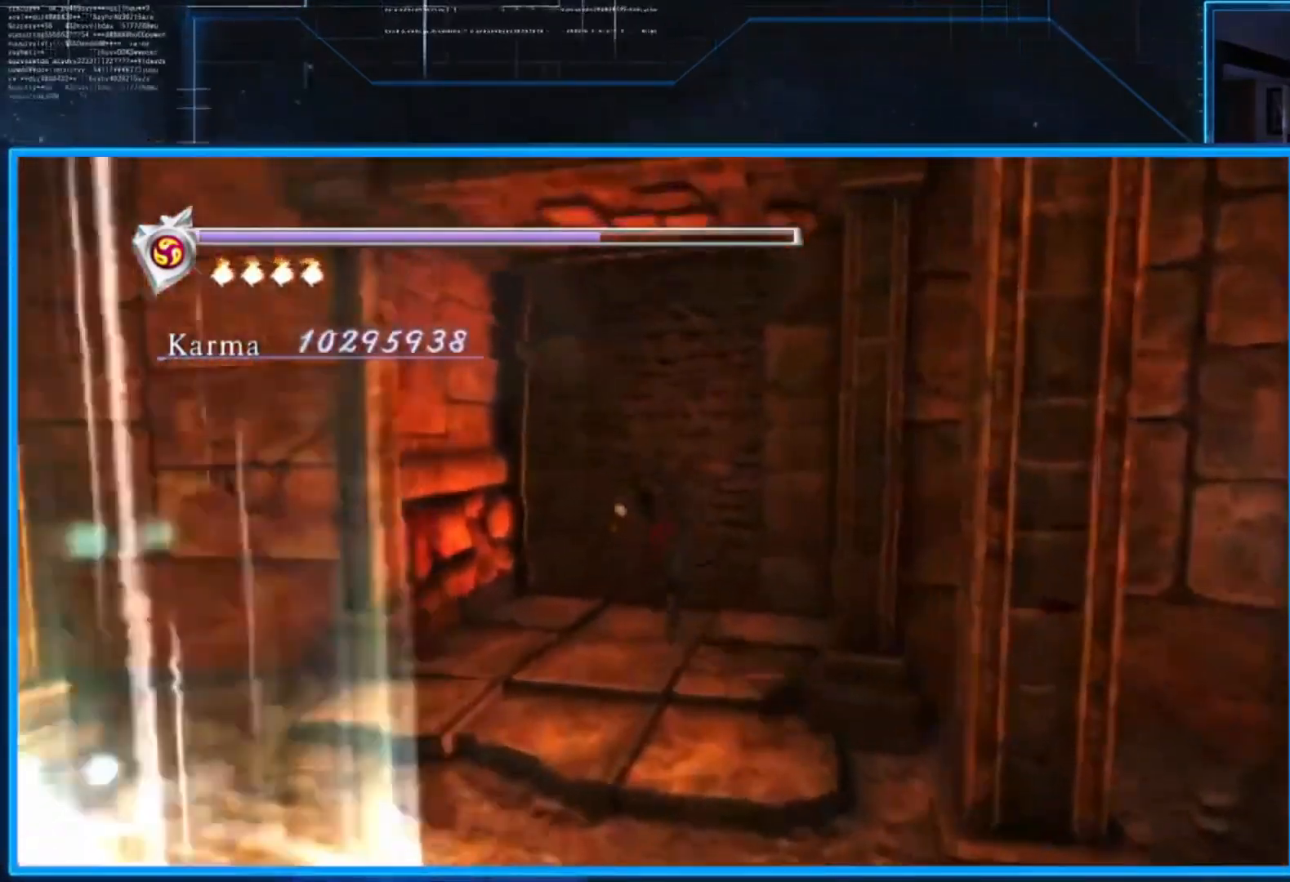
{"buttons": [], "left_stick": "center", "right_stick": "center", "events": [[200, "B", "down"], [267, "left_stick", "center"], [367, "B", "up"]]}
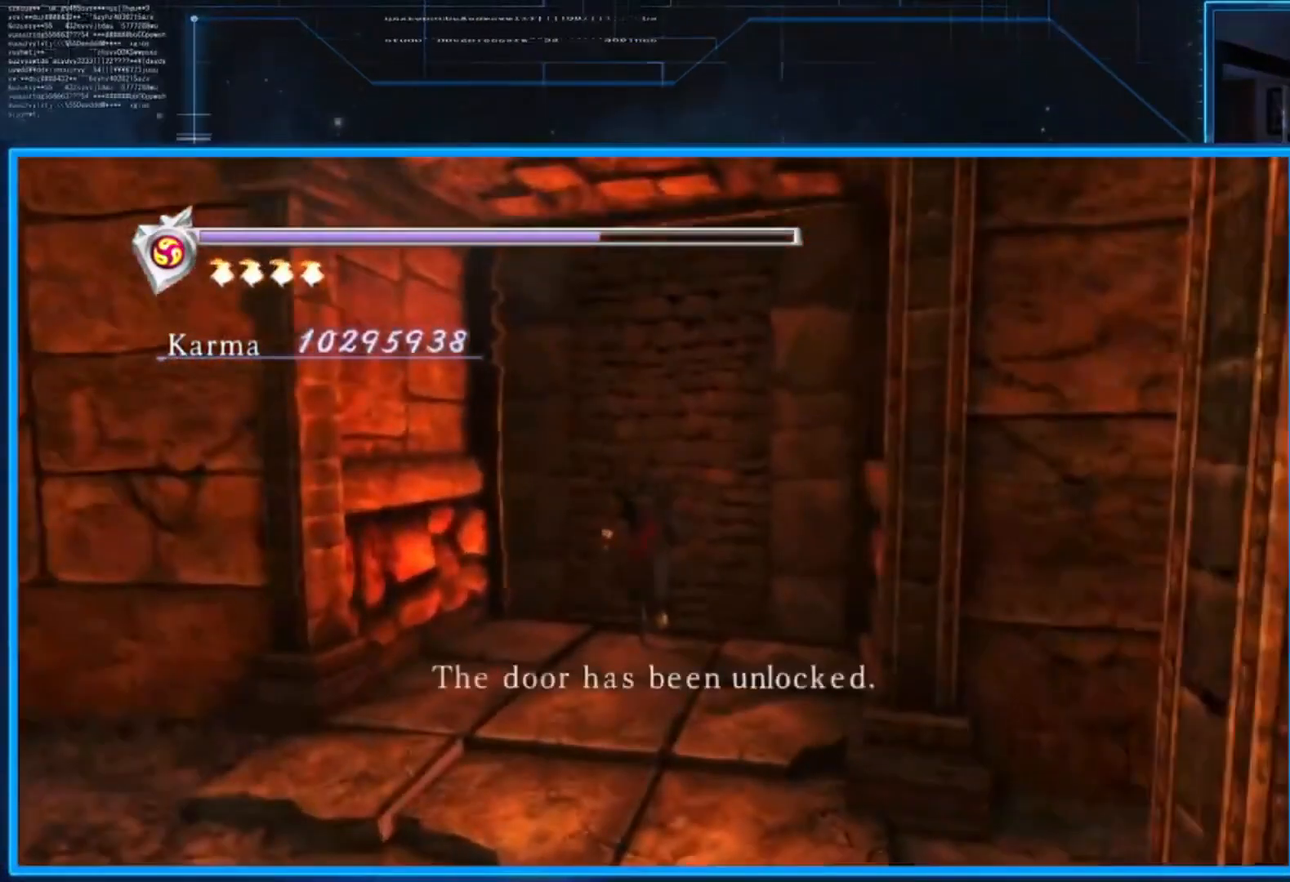
{"buttons": [], "left_stick": "center", "right_stick": "center", "events": [[267, "A", "down"], [434, "A", "up"]]}
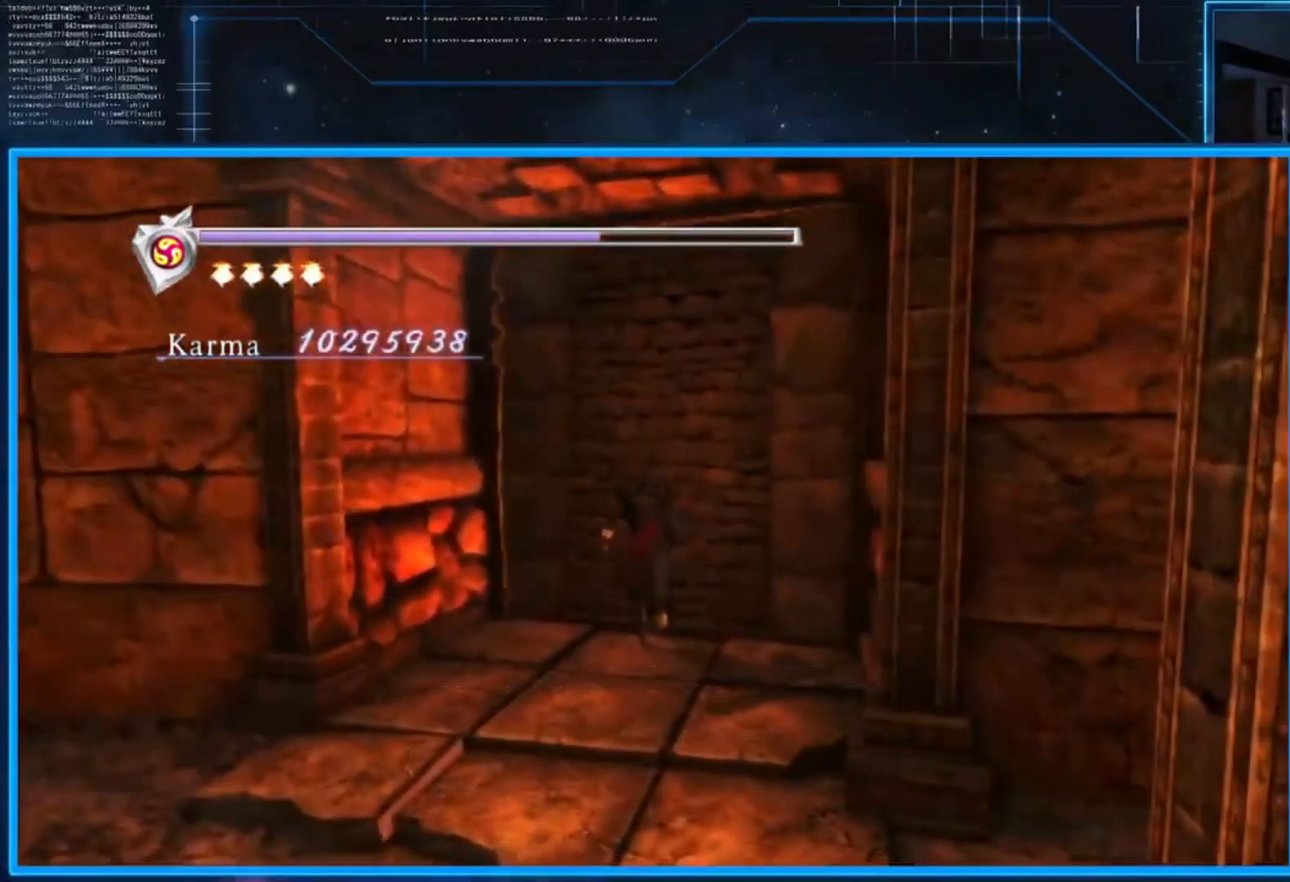
{"buttons": [], "left_stick": "center", "right_stick": "center", "events": []}
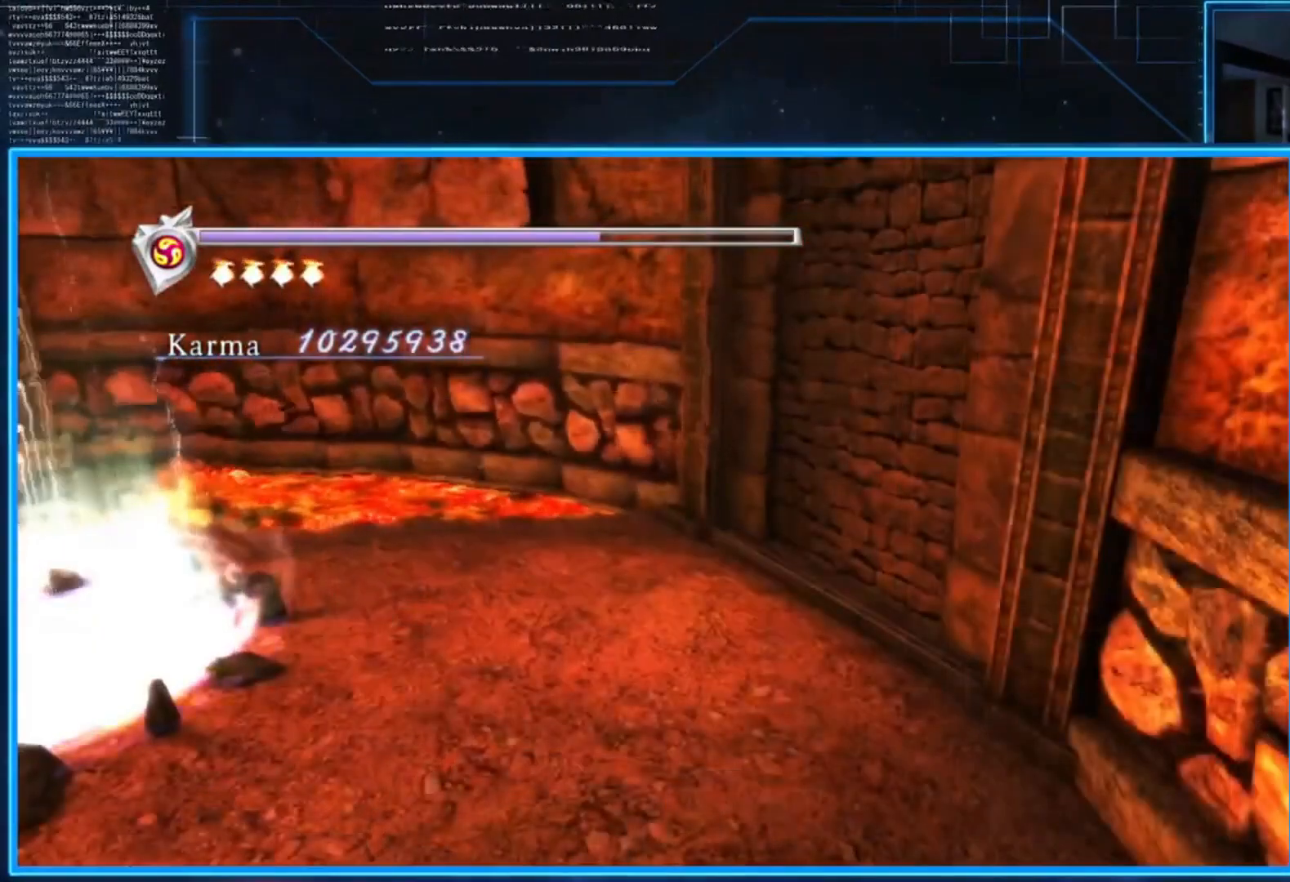
{"buttons": [], "left_stick": "center", "right_stick": "center", "events": []}
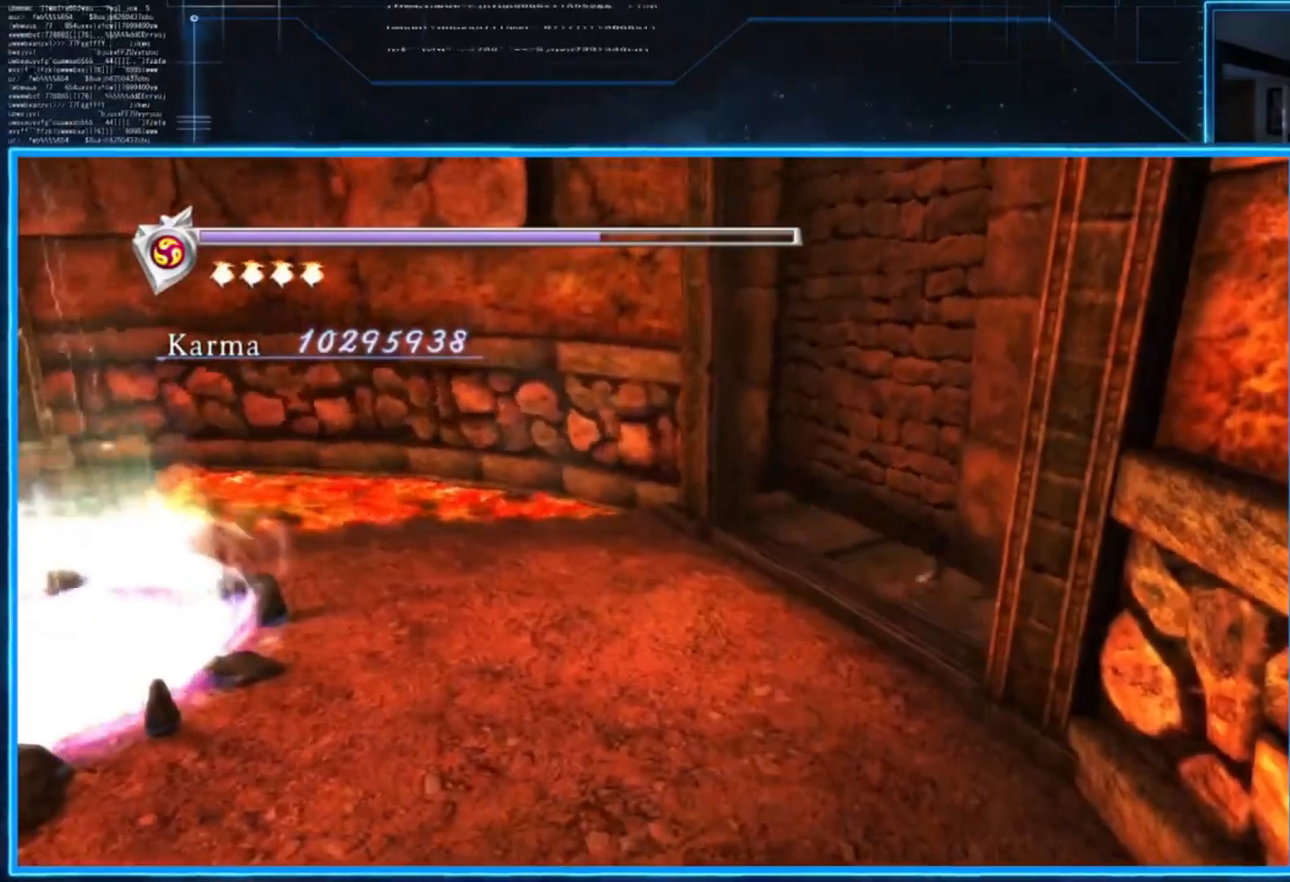
{"buttons": [], "left_stick": "center", "right_stick": "center", "events": []}
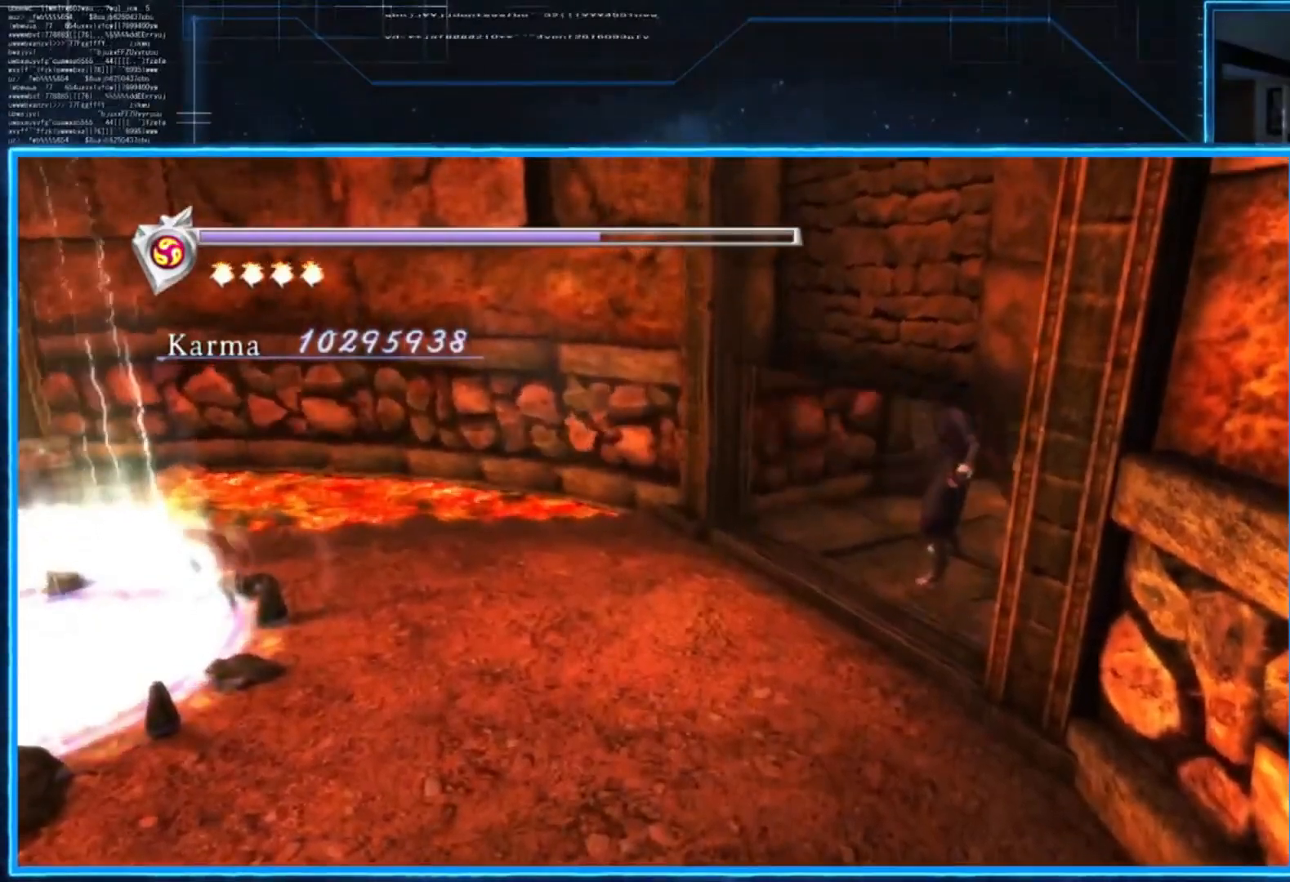
{"buttons": [], "left_stick": "center", "right_stick": "center", "events": []}
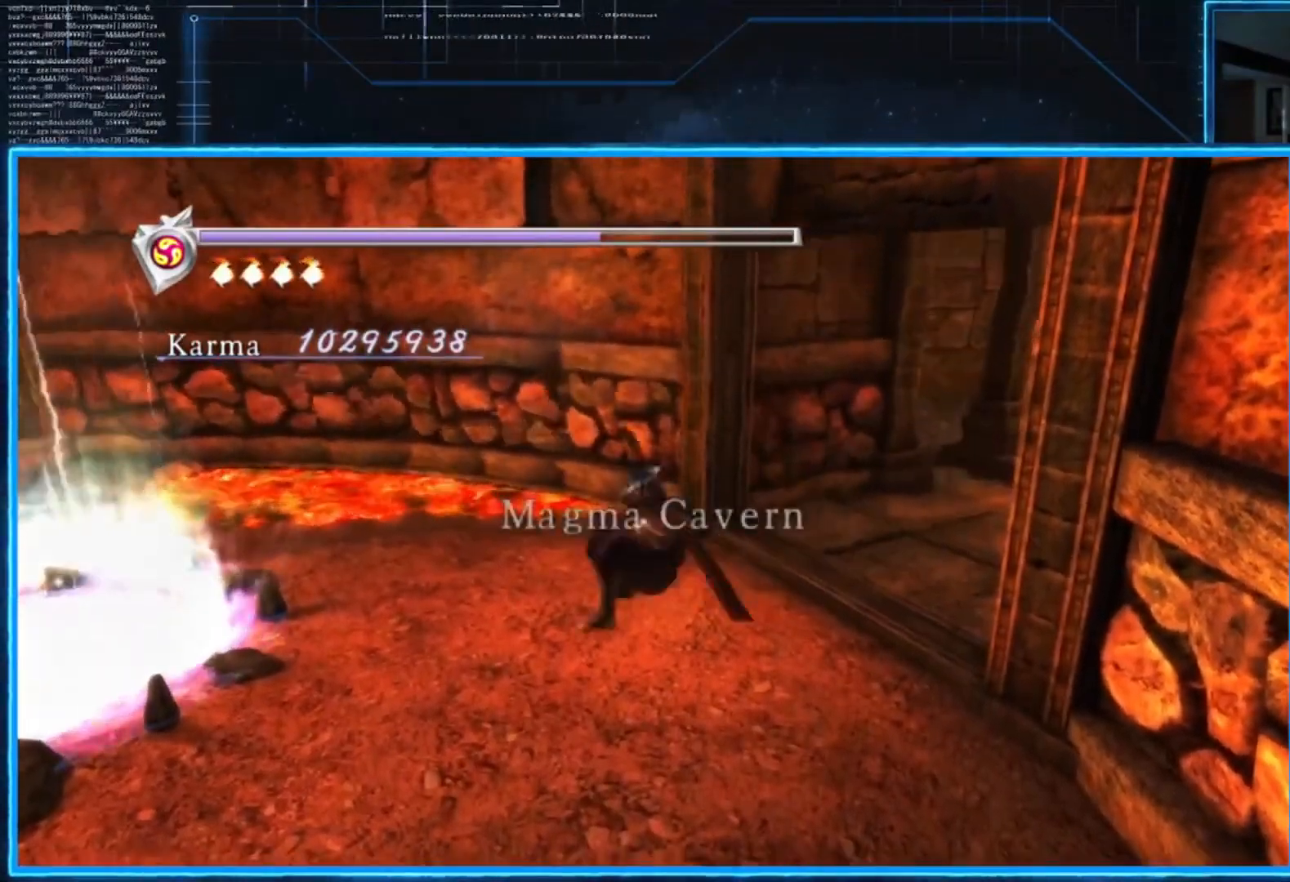
{"buttons": [], "left_stick": "down-left", "right_stick": "center", "events": [[333, "left_stick", "down-left"]]}
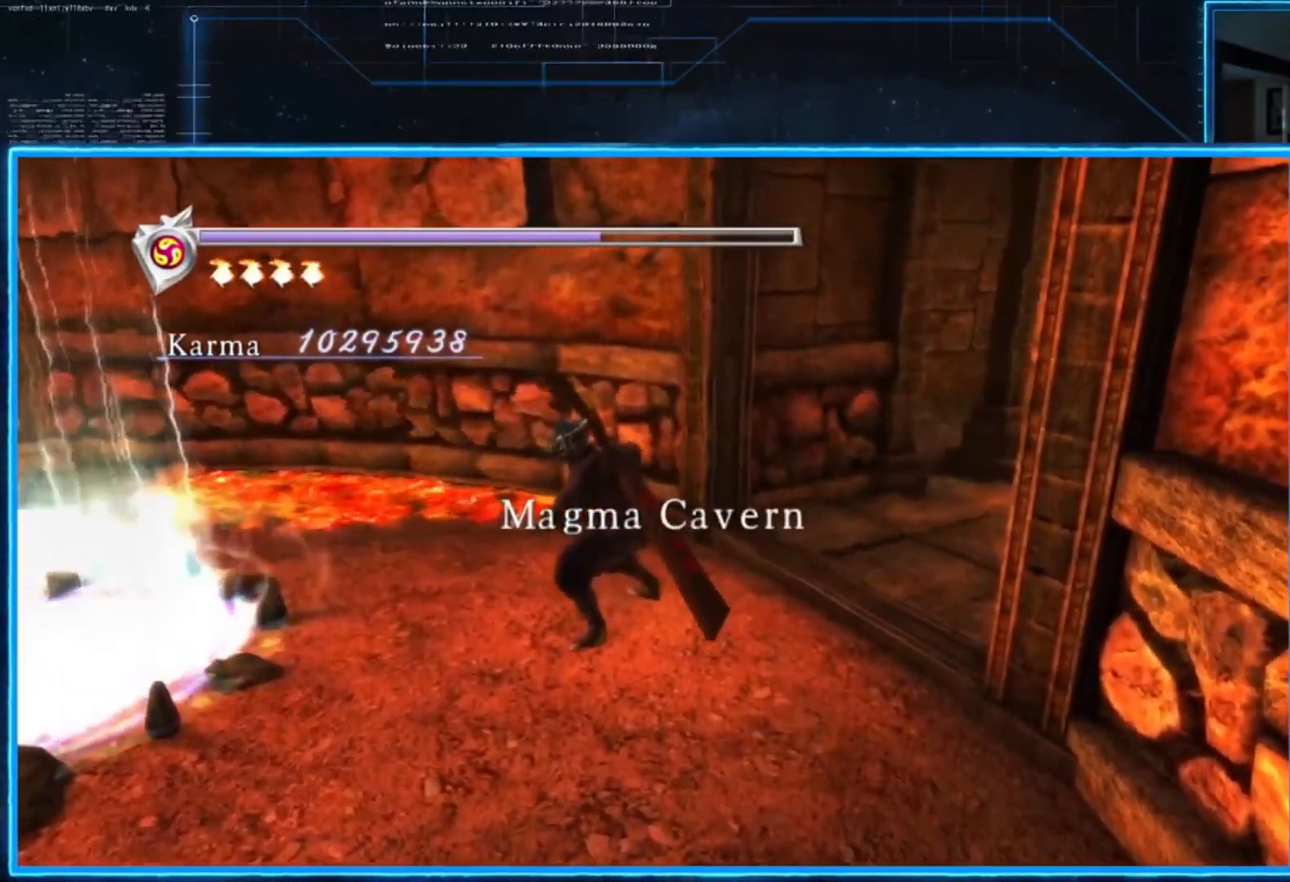
{"buttons": [], "left_stick": "down-left", "right_stick": "center", "events": []}
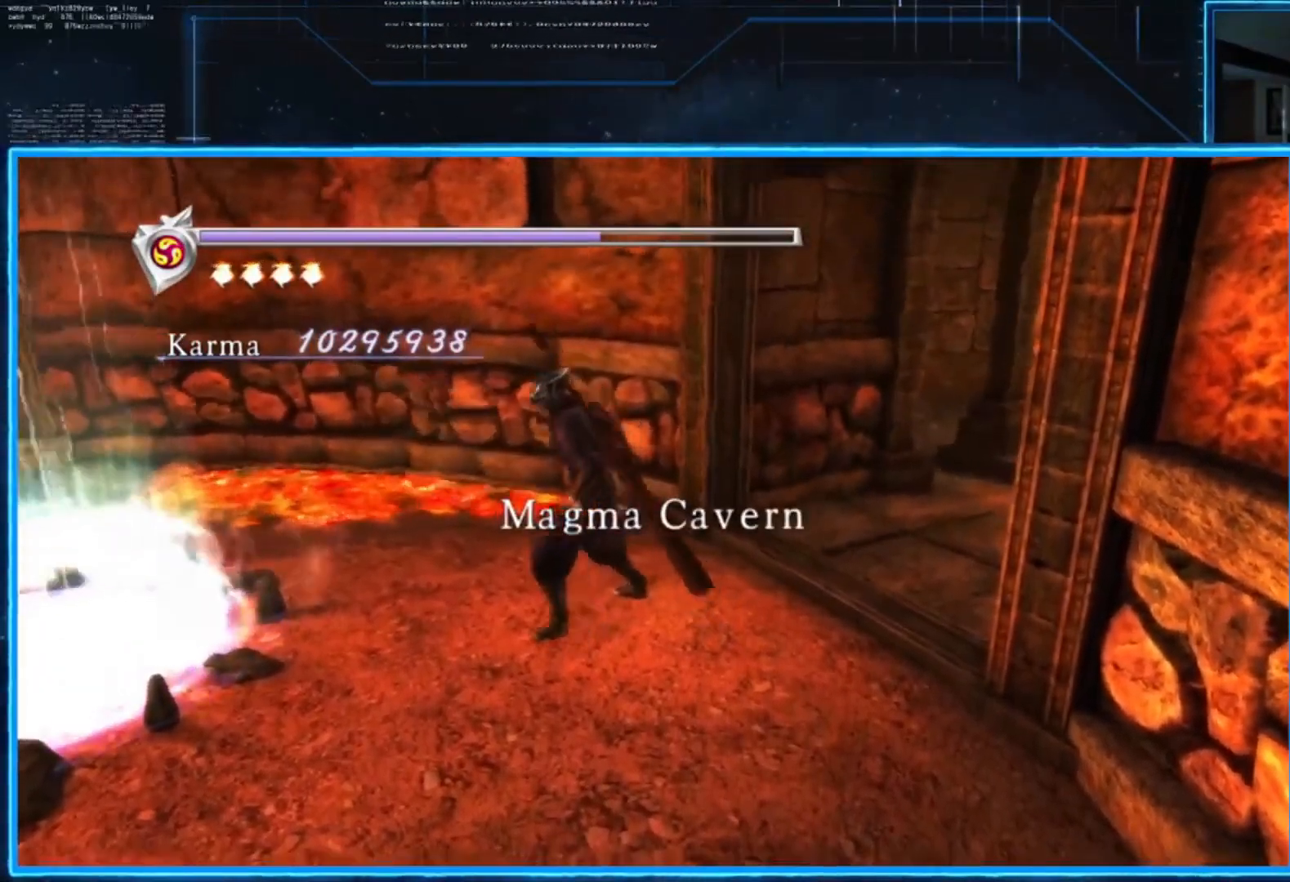
{"buttons": [], "left_stick": "left", "right_stick": "center", "events": [[467, "left_stick", "left"]]}
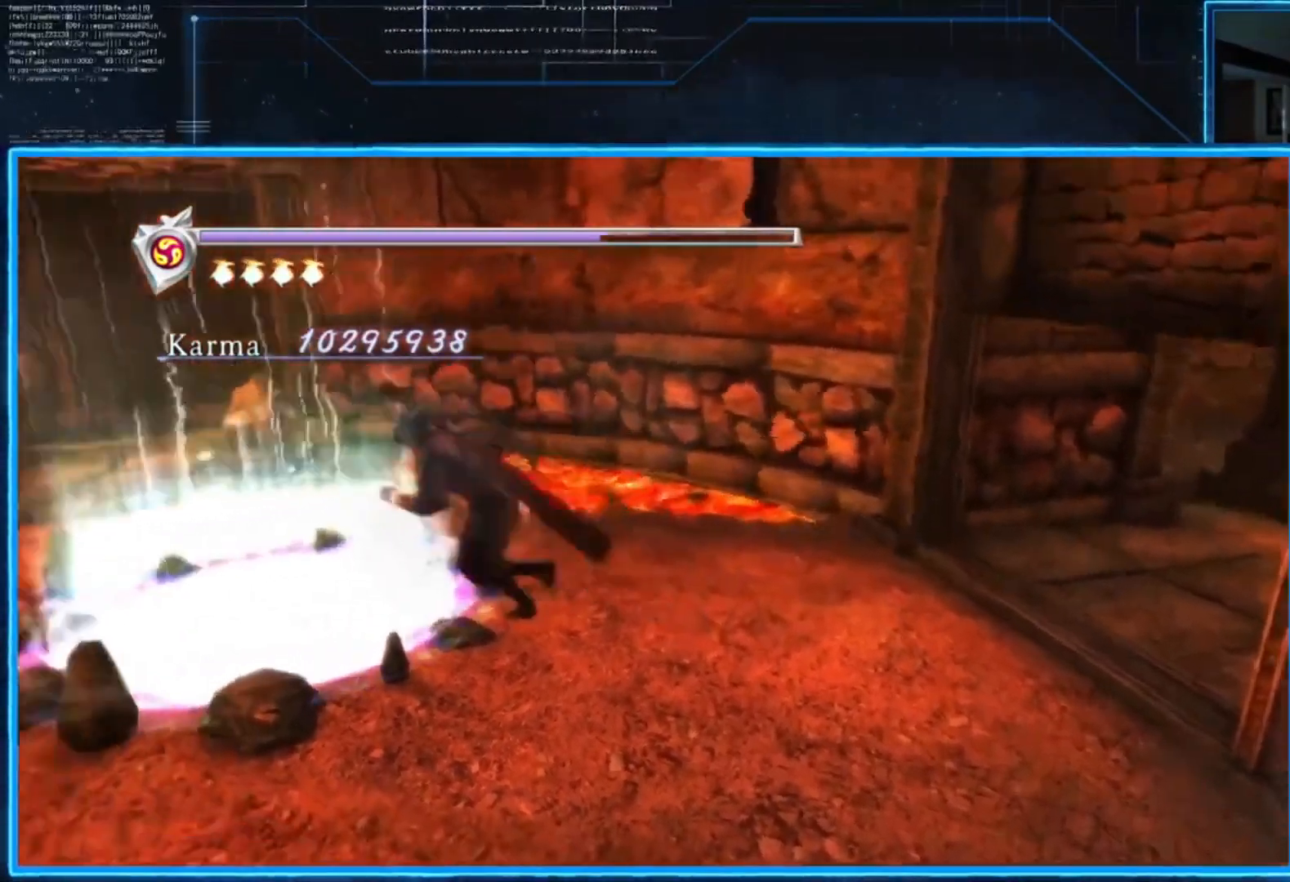
{"buttons": [], "left_stick": "center", "right_stick": "center", "events": [[100, "left_stick", "center"], [201, "B", "down"], [267, "B", "up"]]}